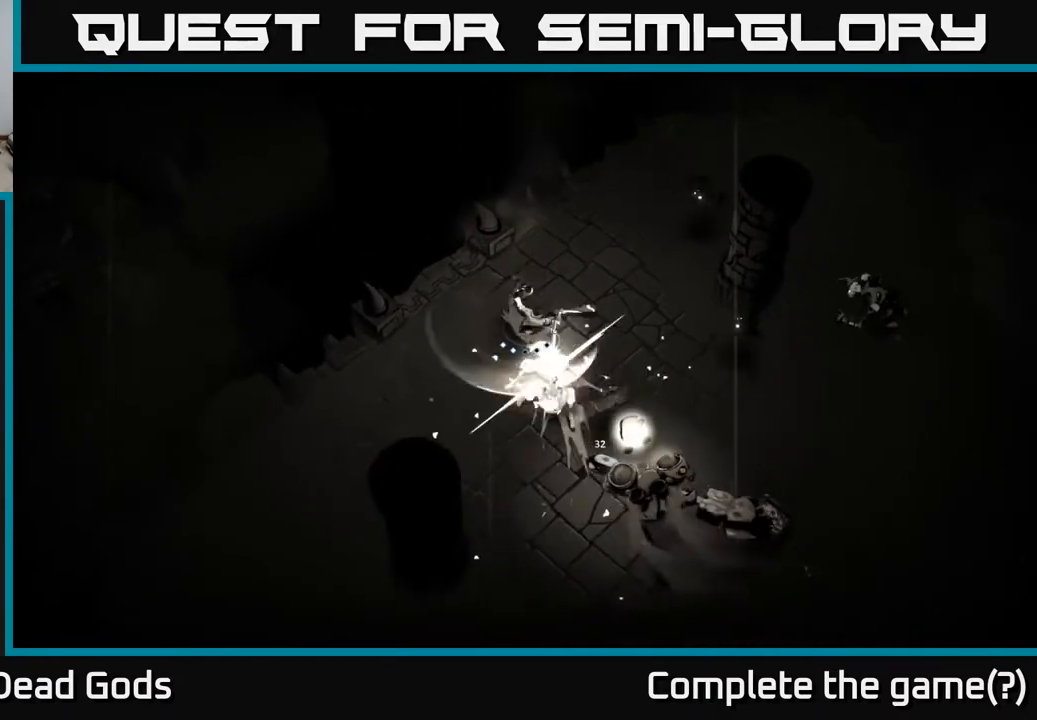
Gameplay with a controller (Xbox layout); each line is a JSON object with the inputs held at the frame after it. "events" lists button and stick changes between this image and that frame as [ms after this image, input, new state], when the widget could be followed in between.
{"buttons": [], "left_stick": "down", "right_stick": "center", "events": [[33, "X", "down"], [150, "X", "up"], [333, "X", "down"], [483, "X", "up"]]}
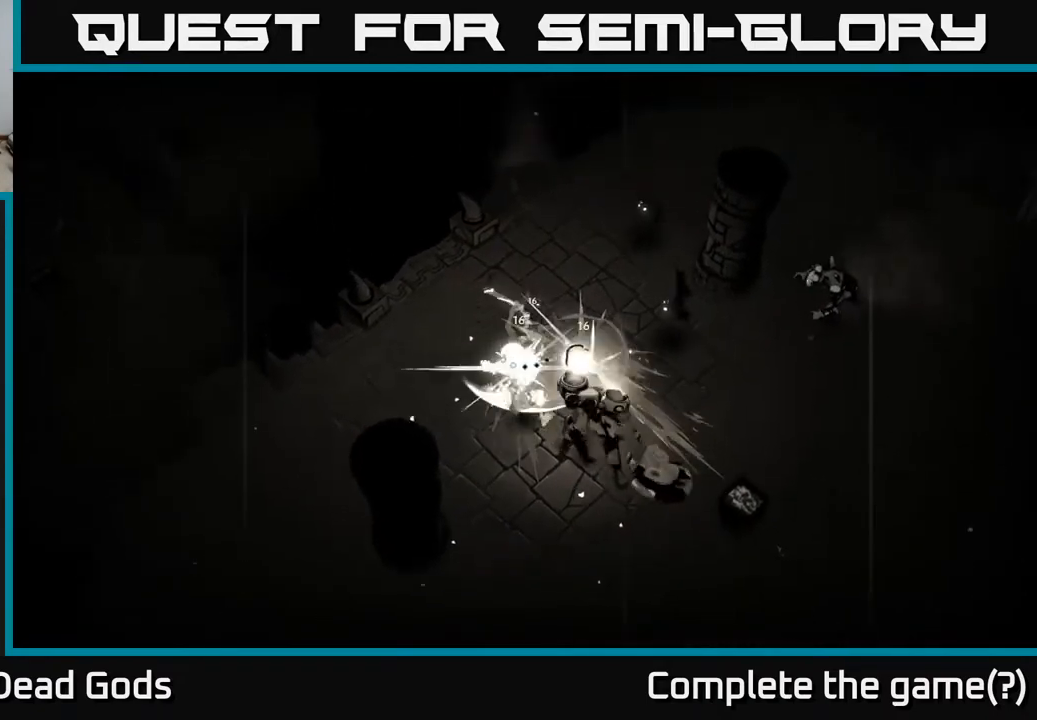
{"buttons": [], "left_stick": "down", "right_stick": "center", "events": [[183, "X", "down"], [317, "X", "up"]]}
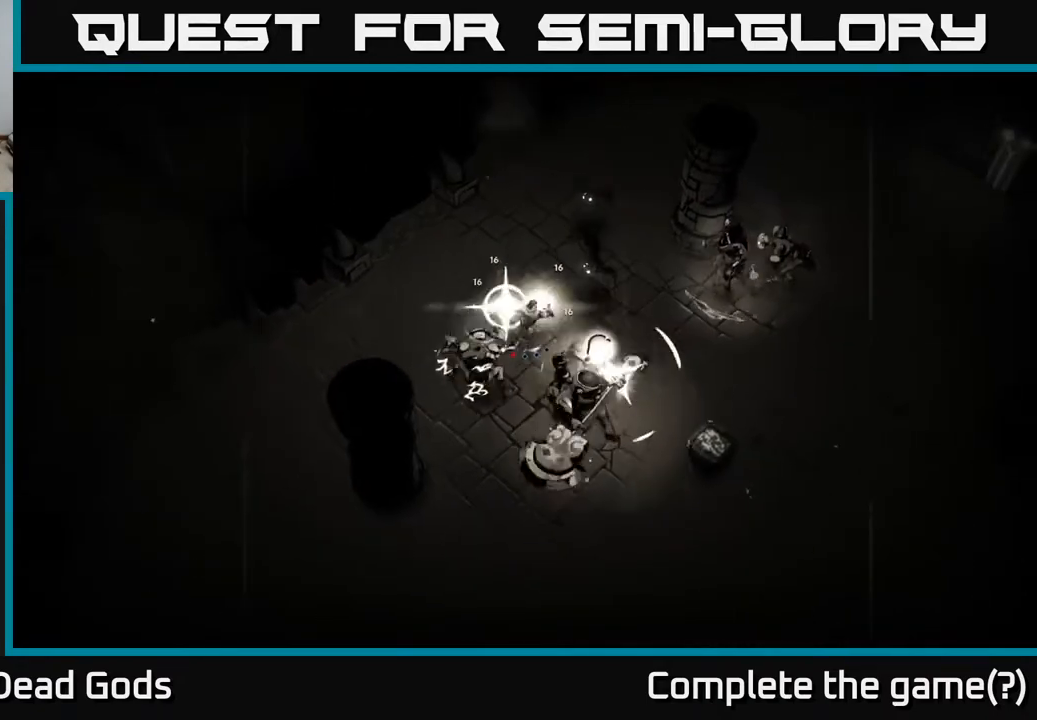
{"buttons": [], "left_stick": "down", "right_stick": "center", "events": [[350, "R2", "down"], [483, "R2", "up"]]}
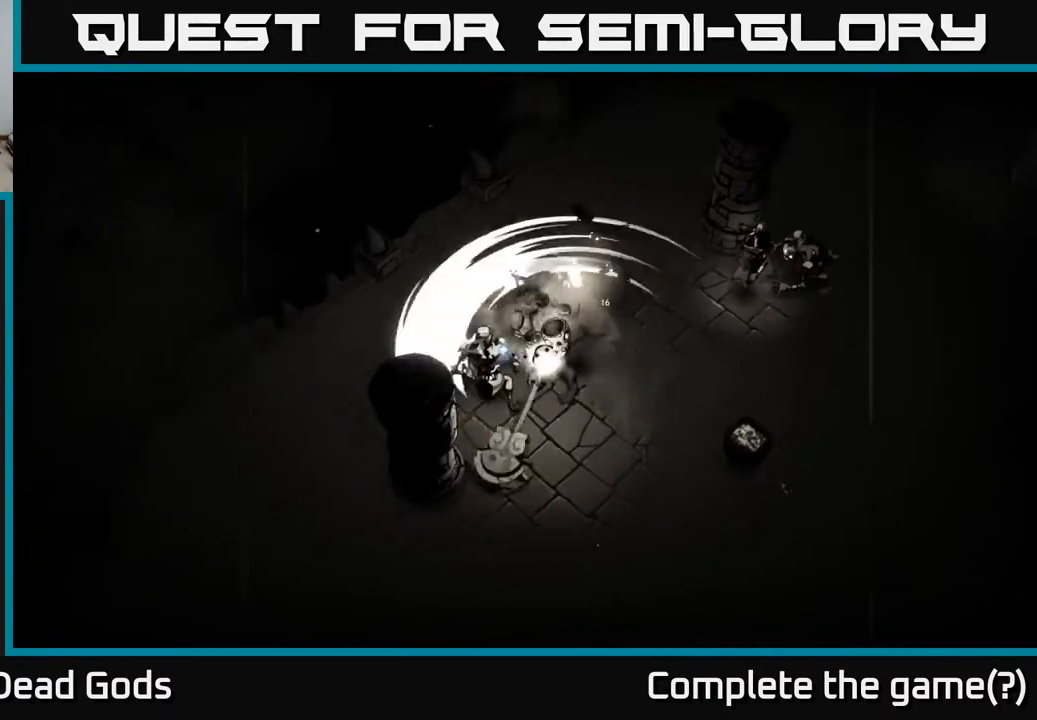
{"buttons": [], "left_stick": "down-right", "right_stick": "center", "events": [[67, "R2", "down"], [67, "left_stick", "down-right"], [150, "R2", "up"]]}
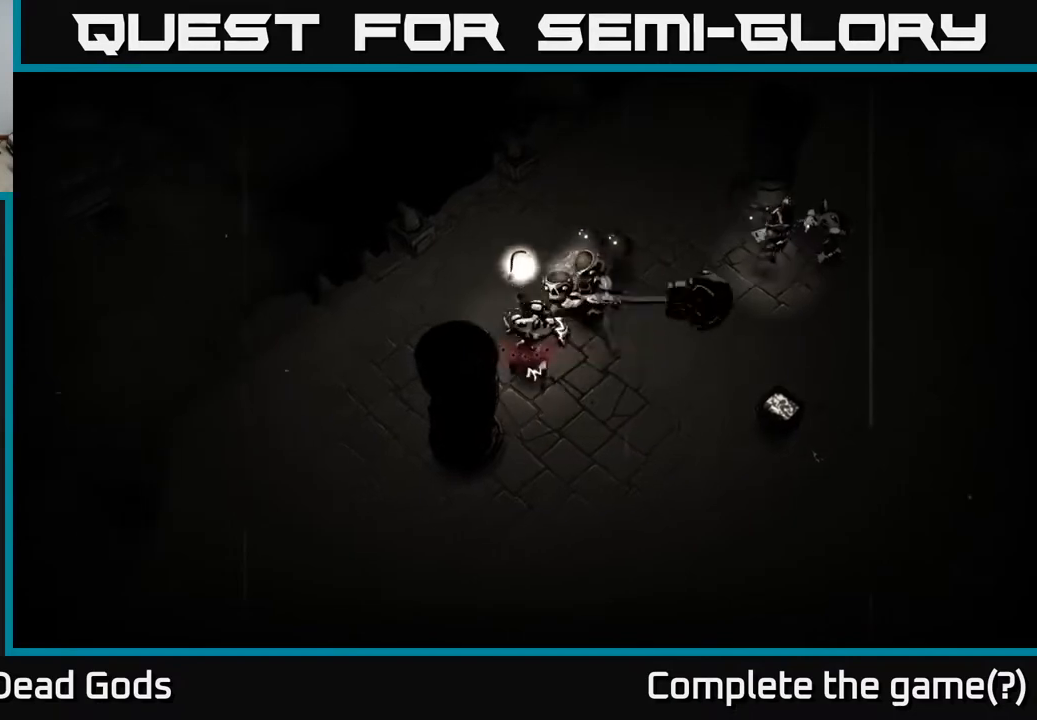
{"buttons": [], "left_stick": "down-right", "right_stick": "center", "events": [[167, "R2", "down"], [350, "R2", "up"], [400, "R2", "down"], [483, "R2", "up"]]}
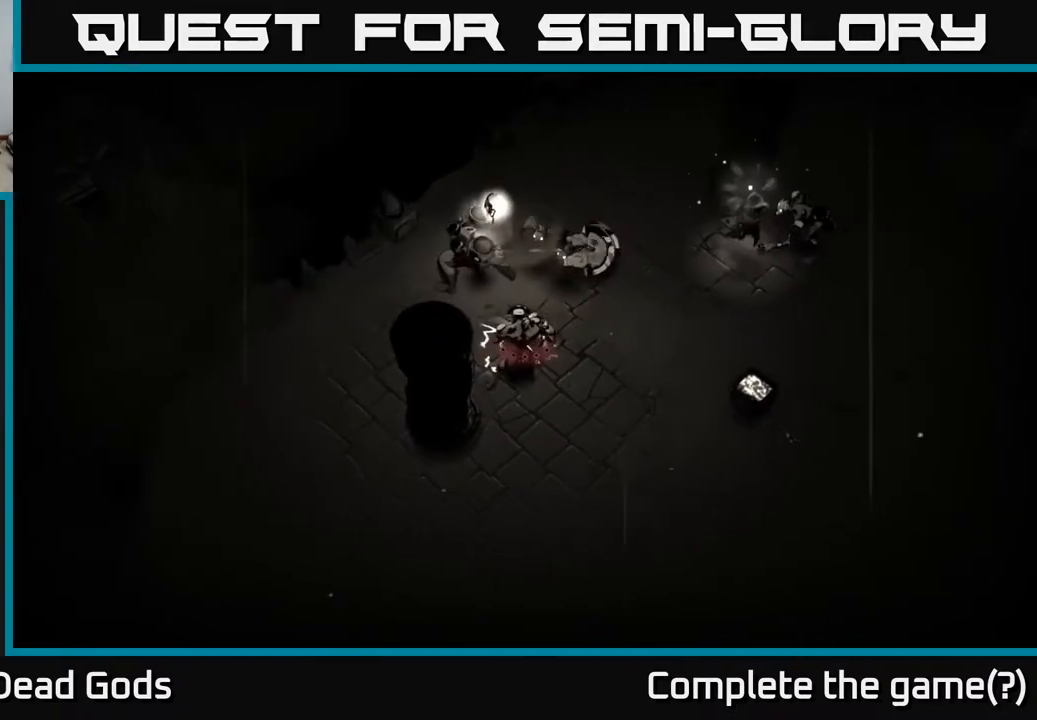
{"buttons": [], "left_stick": "down-right", "right_stick": "center", "events": []}
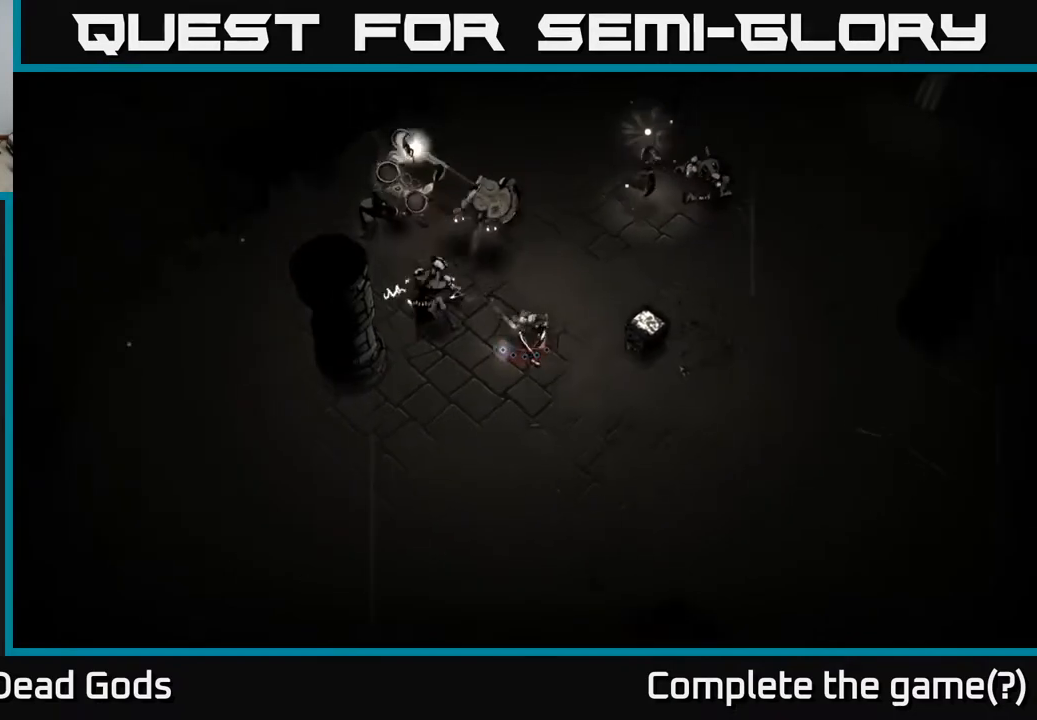
{"buttons": [], "left_stick": "down-right", "right_stick": "center", "events": []}
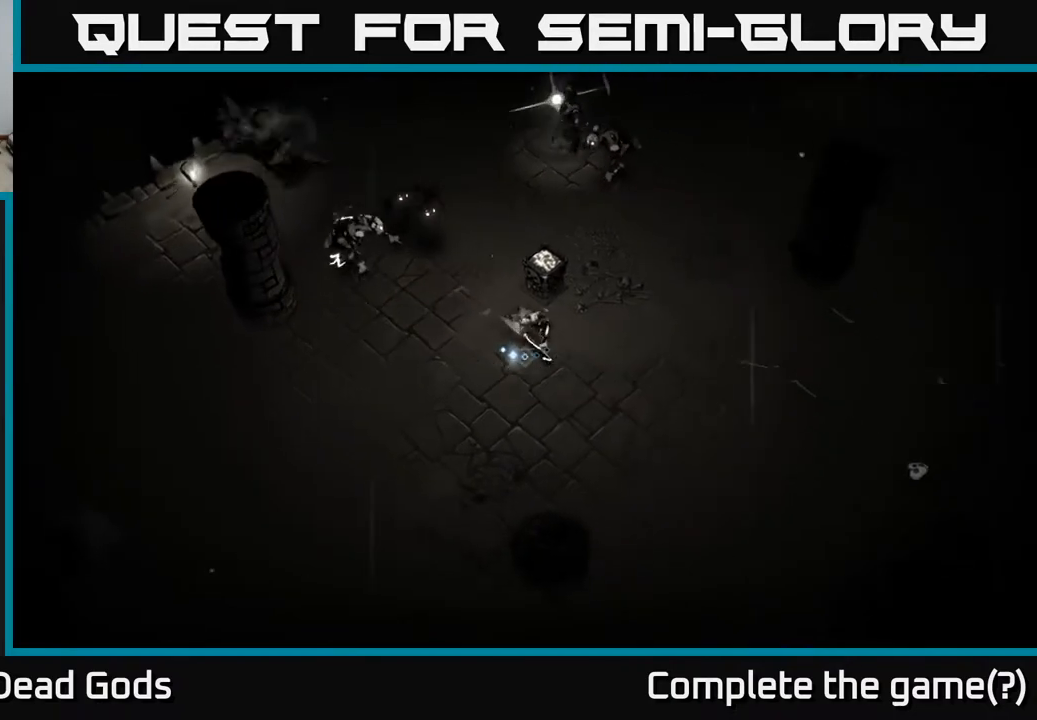
{"buttons": ["B"], "left_stick": "up-left", "right_stick": "center", "events": [[350, "B", "down"], [400, "B", "up"], [417, "left_stick", "up-left"], [467, "B", "down"]]}
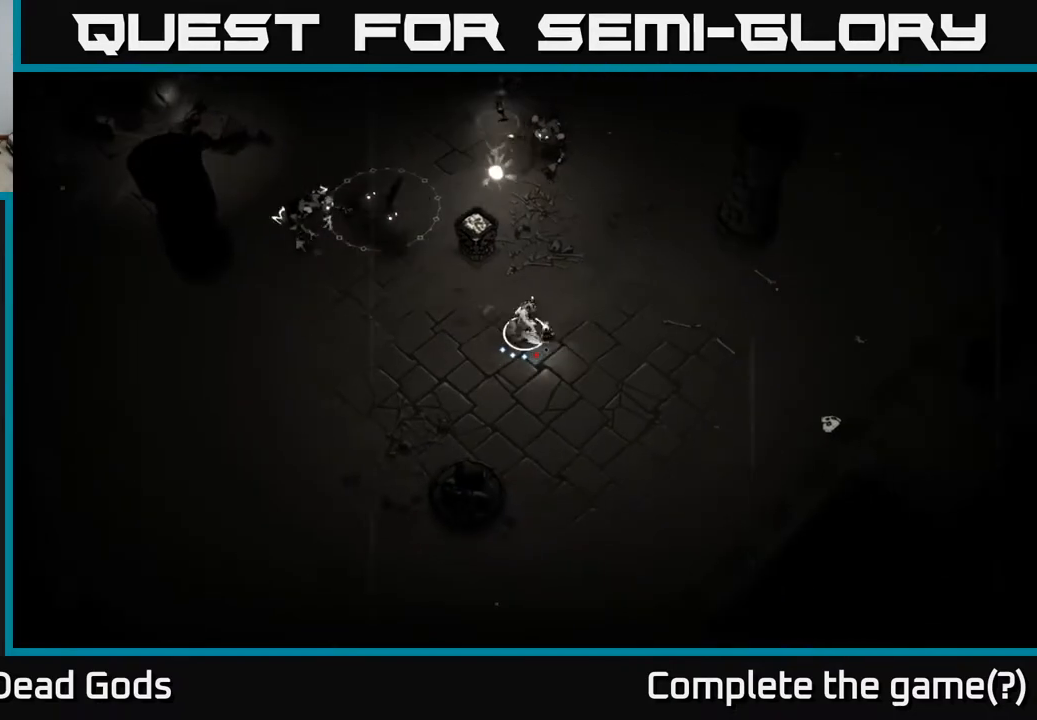
{"buttons": [], "left_stick": "up-right", "right_stick": "center", "events": [[33, "B", "up"], [500, "left_stick", "up-right"]]}
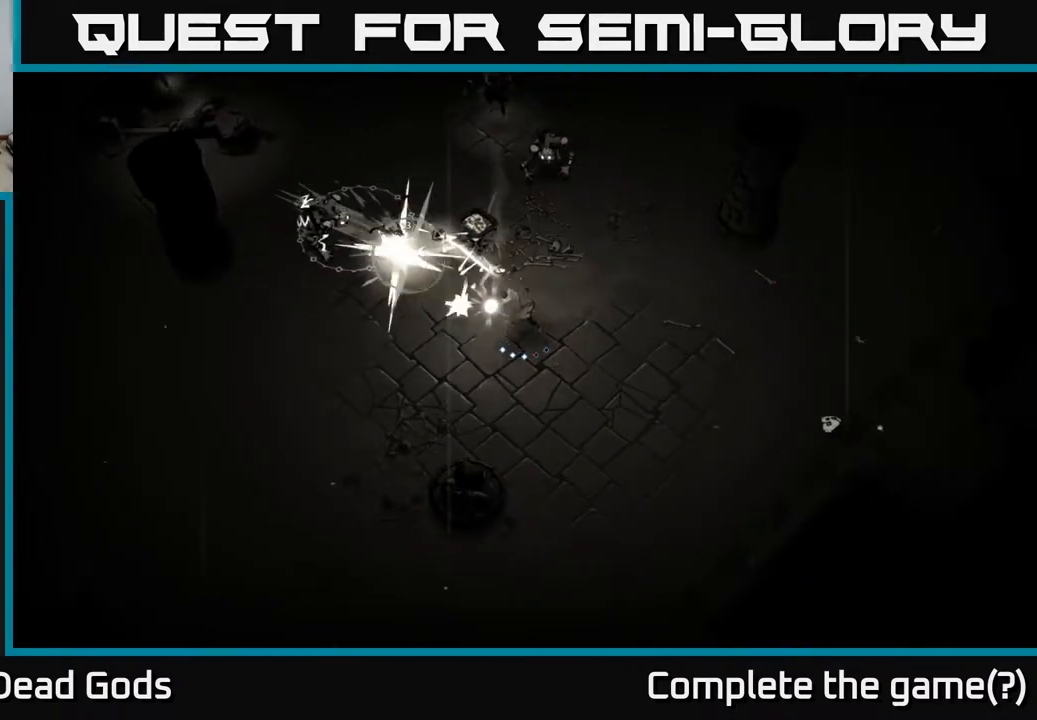
{"buttons": [], "left_stick": "right", "right_stick": "center", "events": [[17, "left_stick", "right"], [83, "R2", "down"], [200, "R2", "up"], [267, "left_stick", "up-right"], [383, "left_stick", "right"]]}
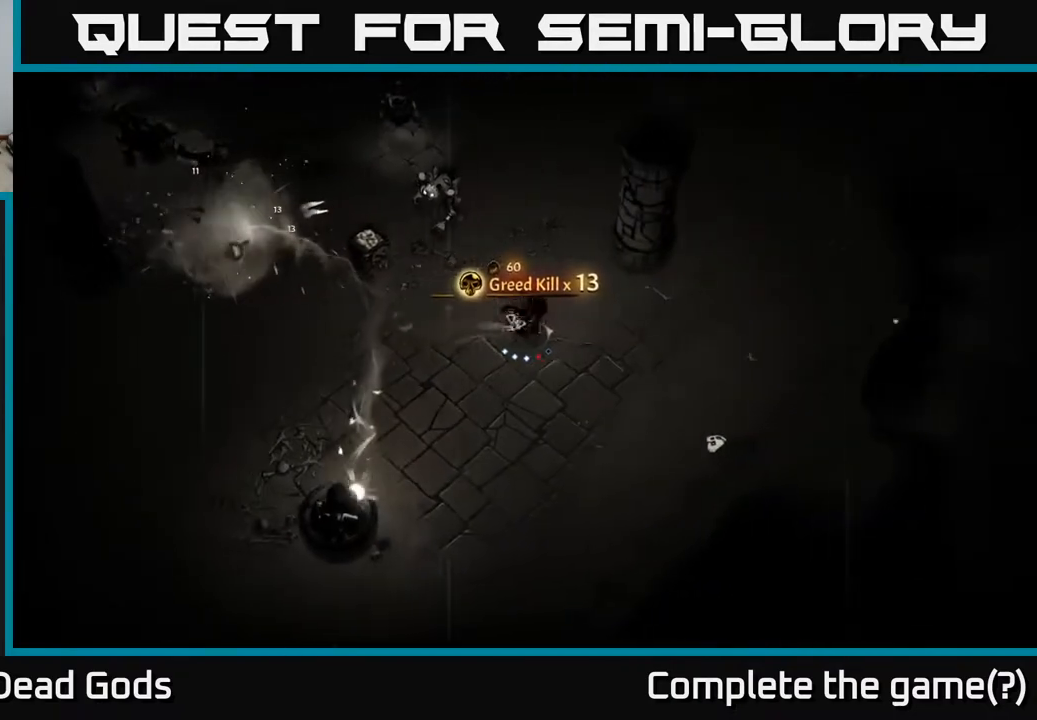
{"buttons": [], "left_stick": "up-left", "right_stick": "center", "events": [[217, "left_stick", "up"], [300, "left_stick", "up-left"], [383, "B", "down"], [450, "B", "up"]]}
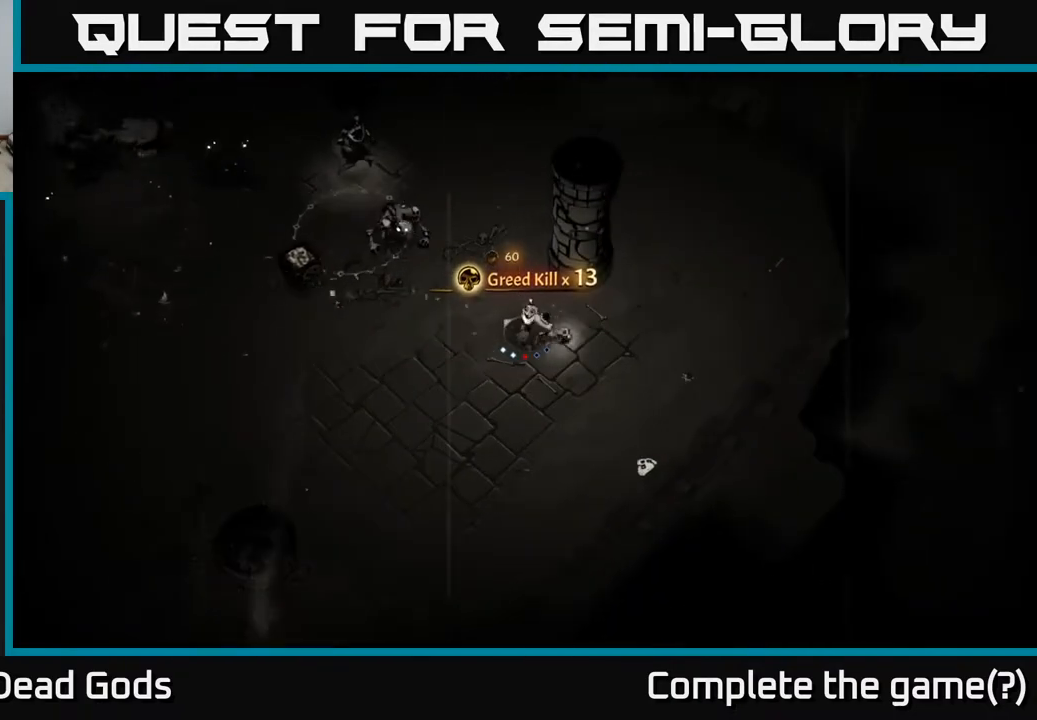
{"buttons": ["B"], "left_stick": "up-left", "right_stick": "center", "events": [[500, "B", "down"]]}
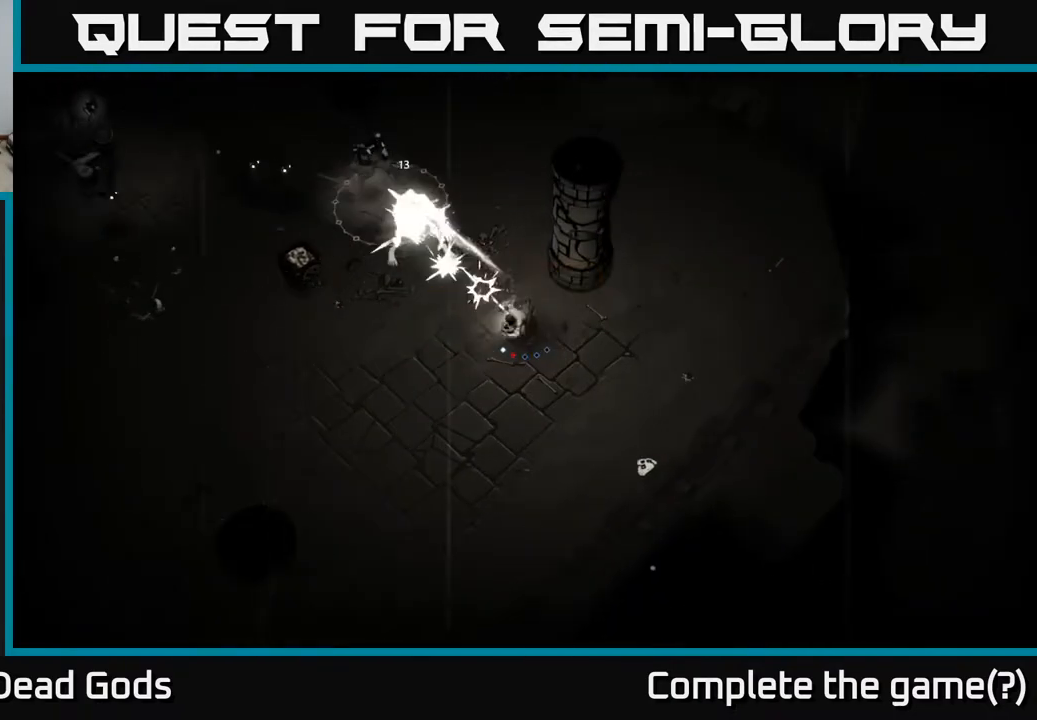
{"buttons": [], "left_stick": "up-left", "right_stick": "center", "events": [[83, "B", "up"]]}
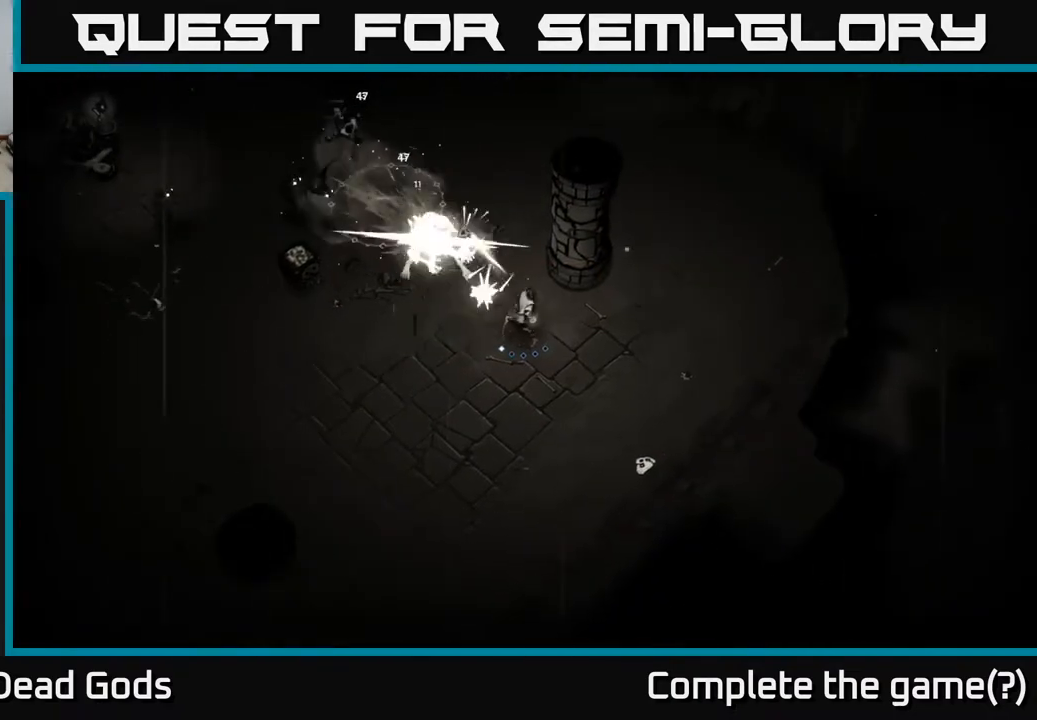
{"buttons": [], "left_stick": "down-right", "right_stick": "center", "events": [[317, "left_stick", "up-right"], [500, "left_stick", "down-right"]]}
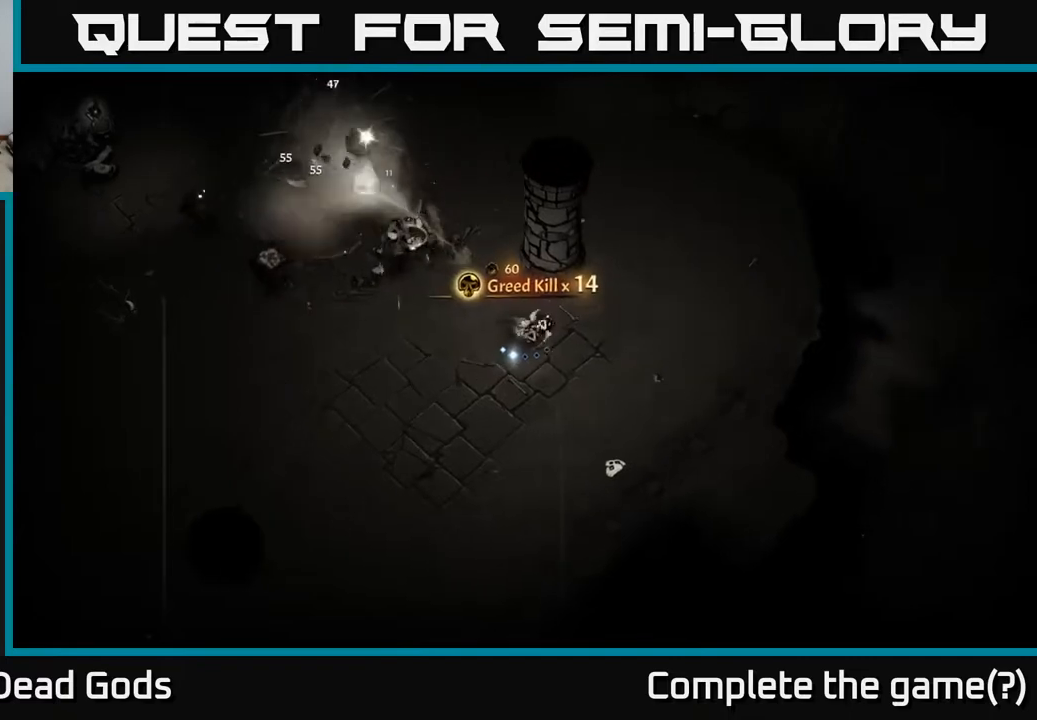
{"buttons": ["Y"], "left_stick": "up-left", "right_stick": "center", "events": [[100, "left_stick", "down"], [200, "left_stick", "left"], [267, "Y", "down"], [333, "Y", "up"], [367, "left_stick", "up-left"], [383, "Y", "down"]]}
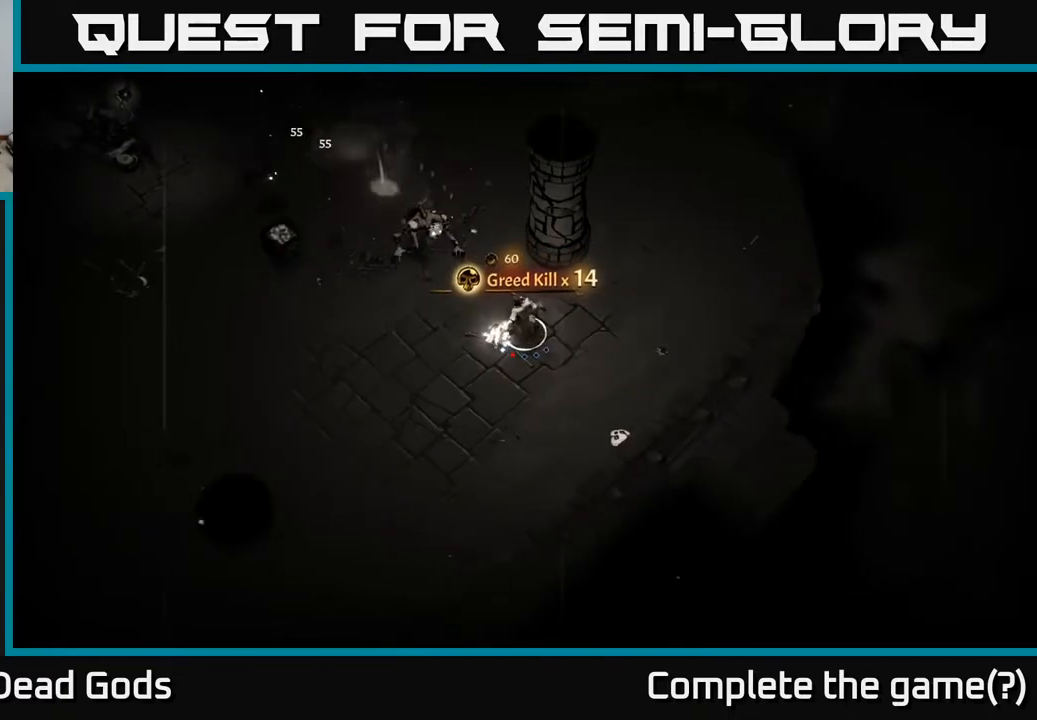
{"buttons": [], "left_stick": "center", "right_stick": "center", "events": [[183, "Y", "up"], [383, "left_stick", "center"]]}
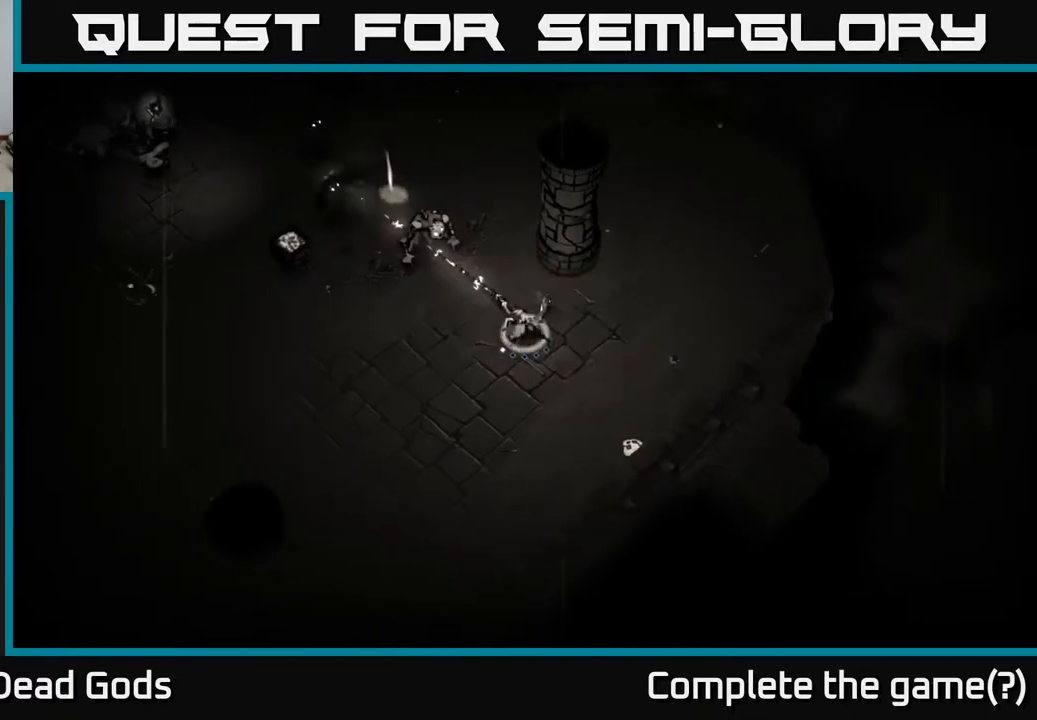
{"buttons": [], "left_stick": "up-left", "right_stick": "center", "events": [[117, "left_stick", "up-left"]]}
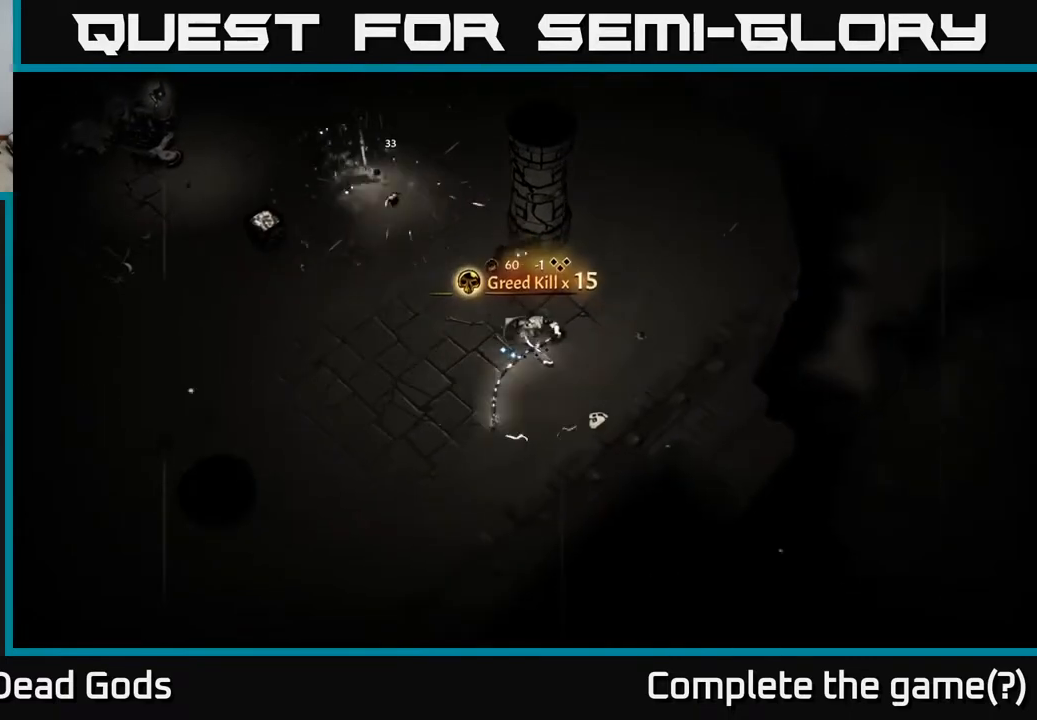
{"buttons": ["X"], "left_stick": "up-left", "right_stick": "center", "events": [[450, "X", "down"]]}
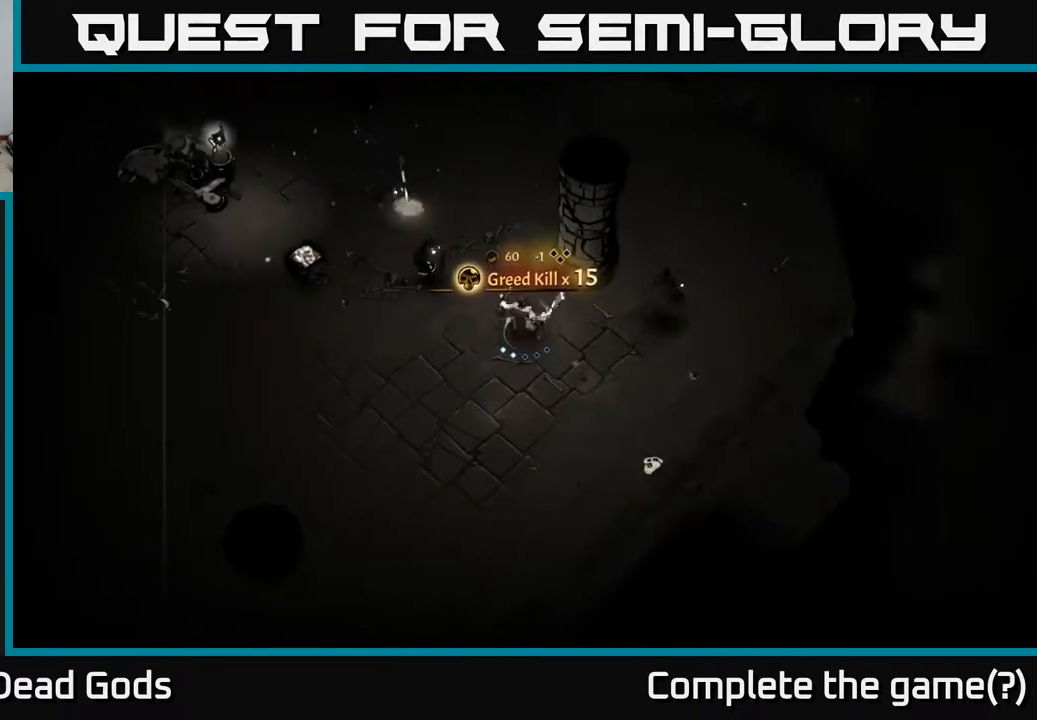
{"buttons": ["X"], "left_stick": "up-left", "right_stick": "center", "events": [[17, "X", "up"], [83, "X", "down"], [150, "X", "up"], [450, "X", "down"]]}
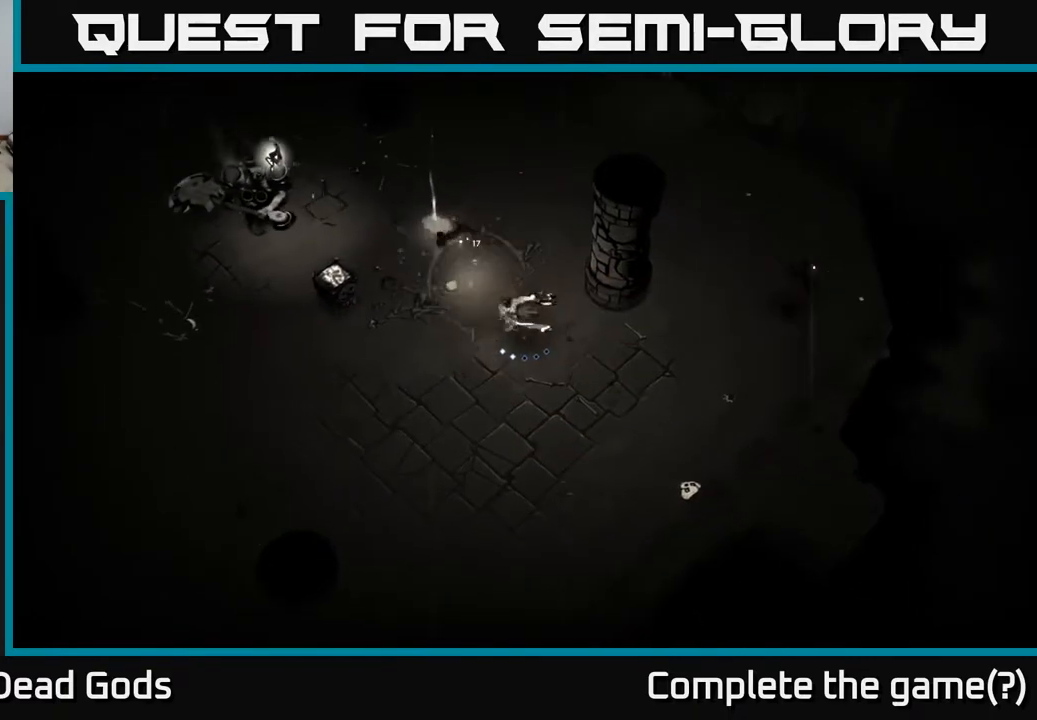
{"buttons": ["Y"], "left_stick": "up-left", "right_stick": "center", "events": [[33, "X", "up"], [467, "Y", "down"]]}
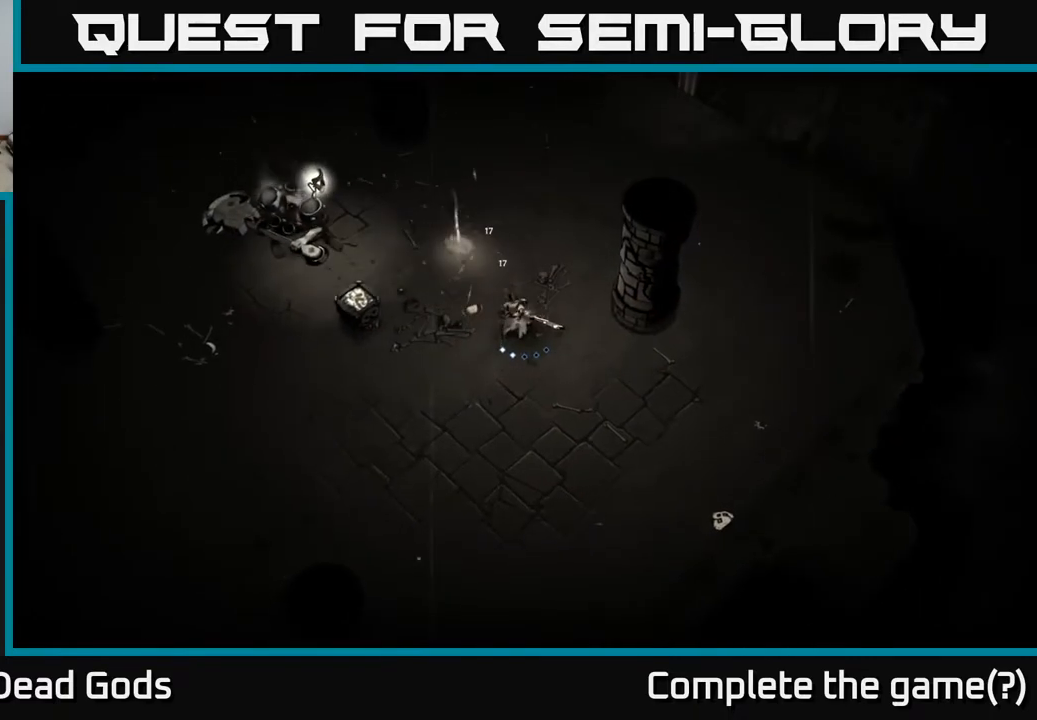
{"buttons": [], "left_stick": "up-left", "right_stick": "center", "events": [[450, "Y", "up"]]}
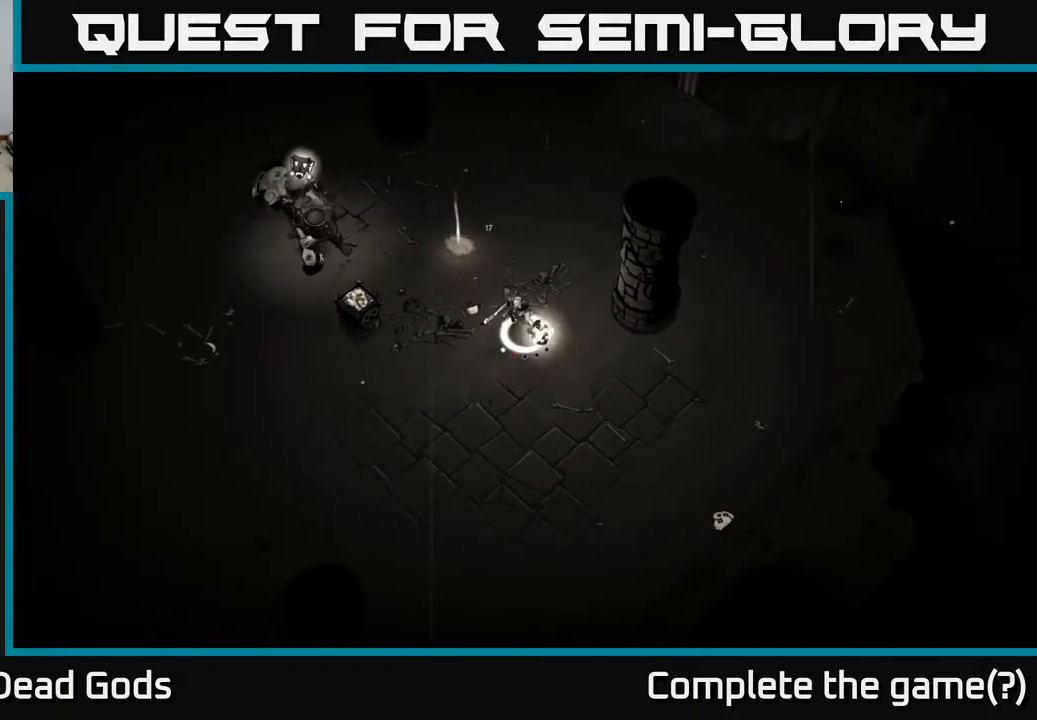
{"buttons": [], "left_stick": "center", "right_stick": "center", "events": [[200, "left_stick", "center"]]}
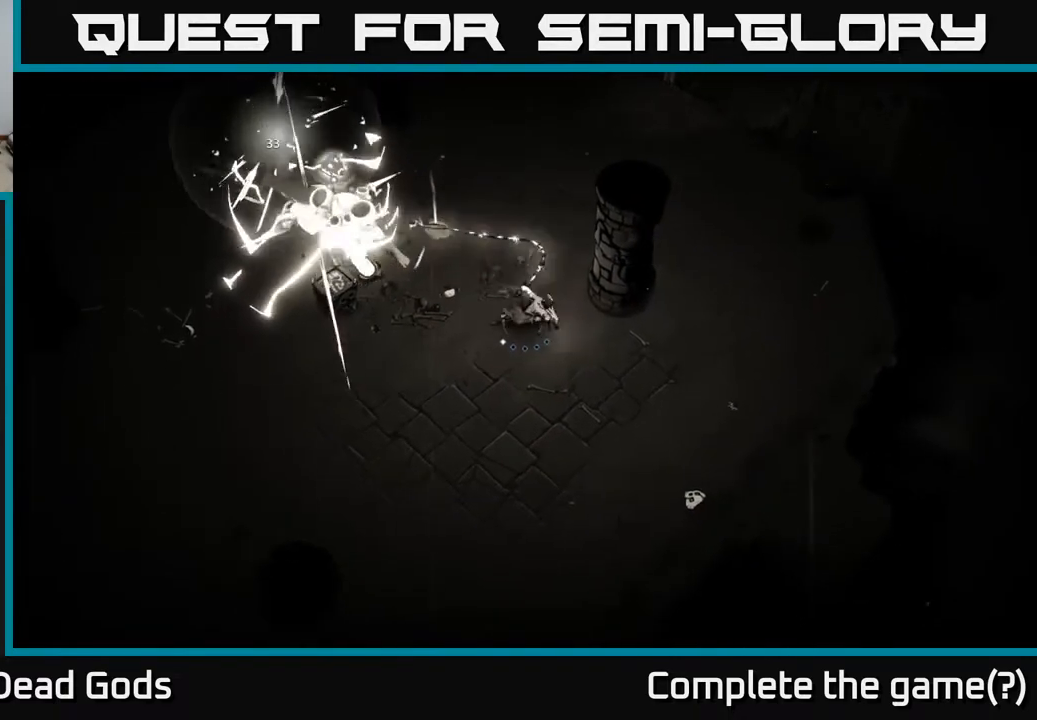
{"buttons": [], "left_stick": "up-left", "right_stick": "center", "events": [[83, "left_stick", "up-left"], [217, "X", "down"], [333, "X", "up"]]}
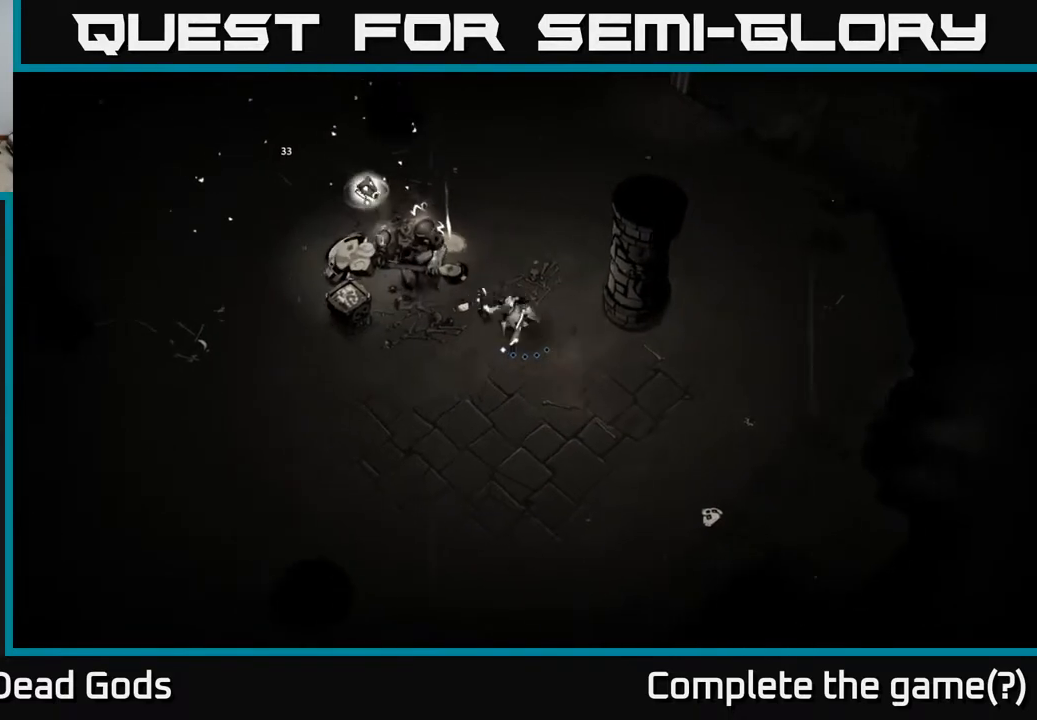
{"buttons": ["X"], "left_stick": "up-left", "right_stick": "center", "events": [[133, "X", "down"], [250, "X", "up"], [433, "X", "down"]]}
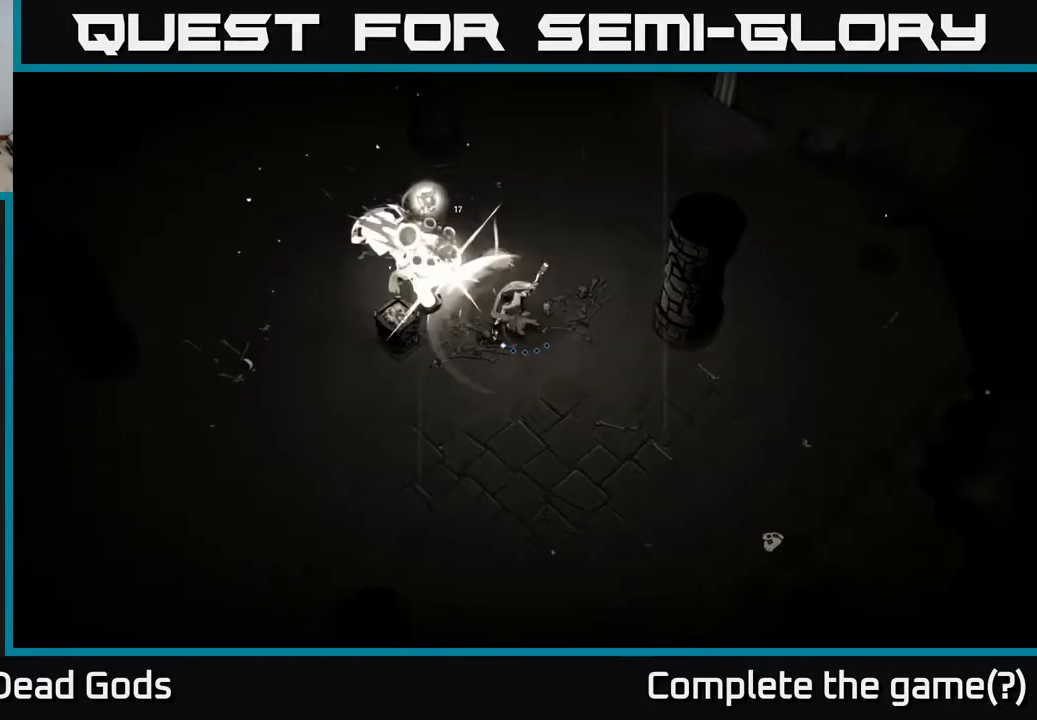
{"buttons": ["X"], "left_stick": "up-left", "right_stick": "center", "events": [[100, "X", "up"], [300, "X", "down"]]}
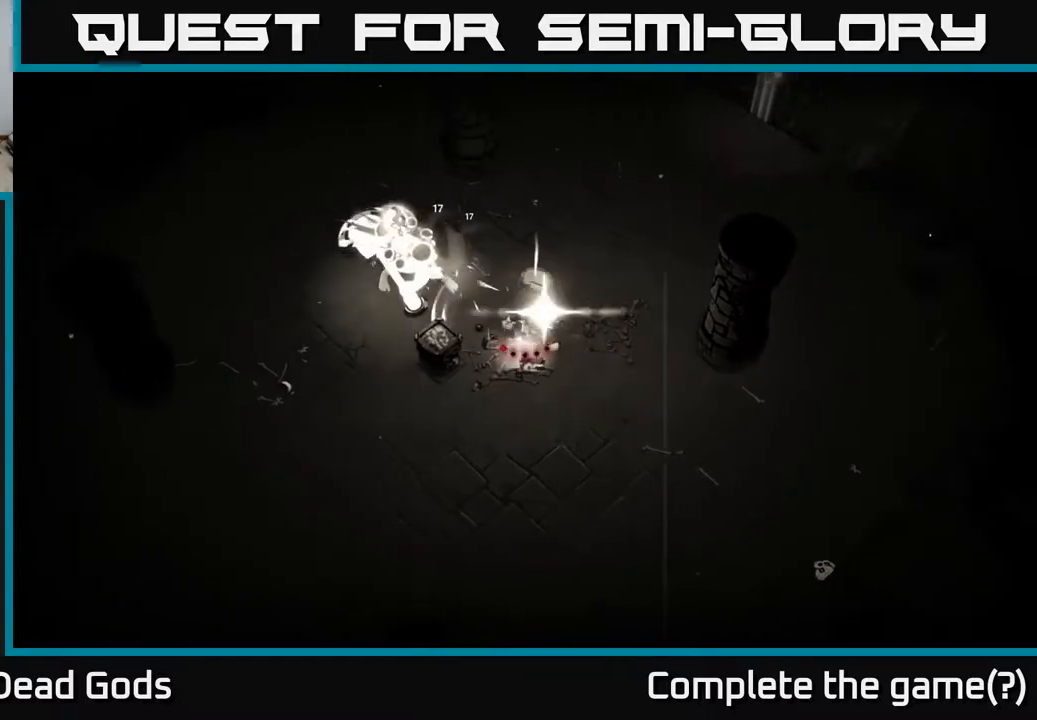
{"buttons": [], "left_stick": "center", "right_stick": "center", "events": [[17, "X", "up"], [367, "left_stick", "center"]]}
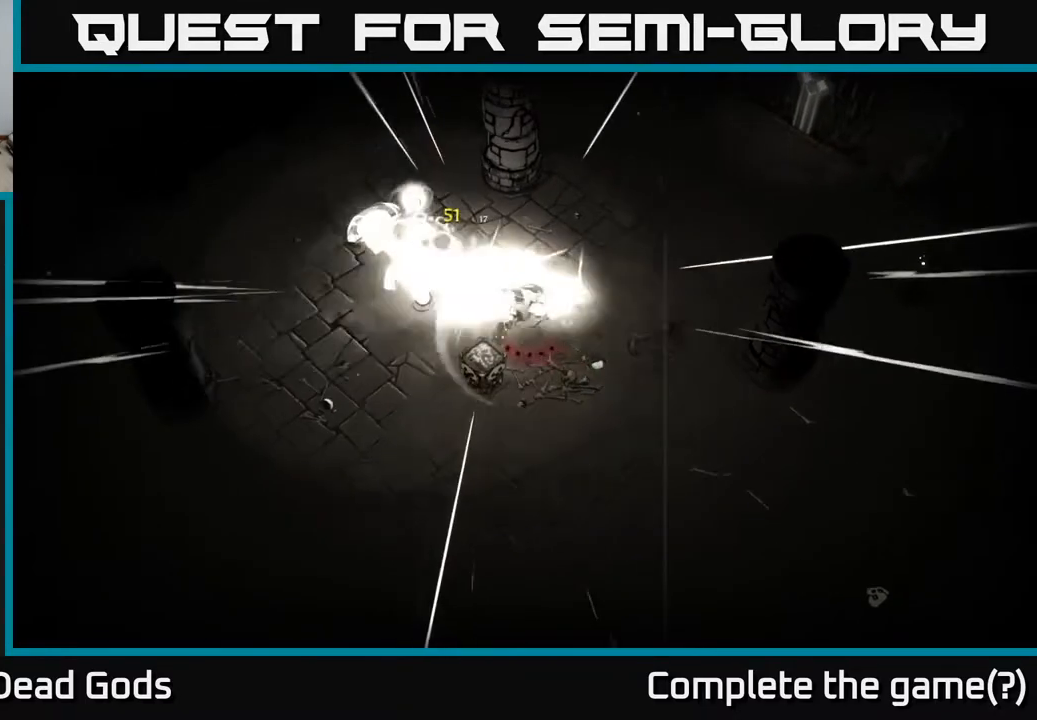
{"buttons": [], "left_stick": "up-right", "right_stick": "center", "events": [[183, "left_stick", "right"], [433, "left_stick", "up-right"]]}
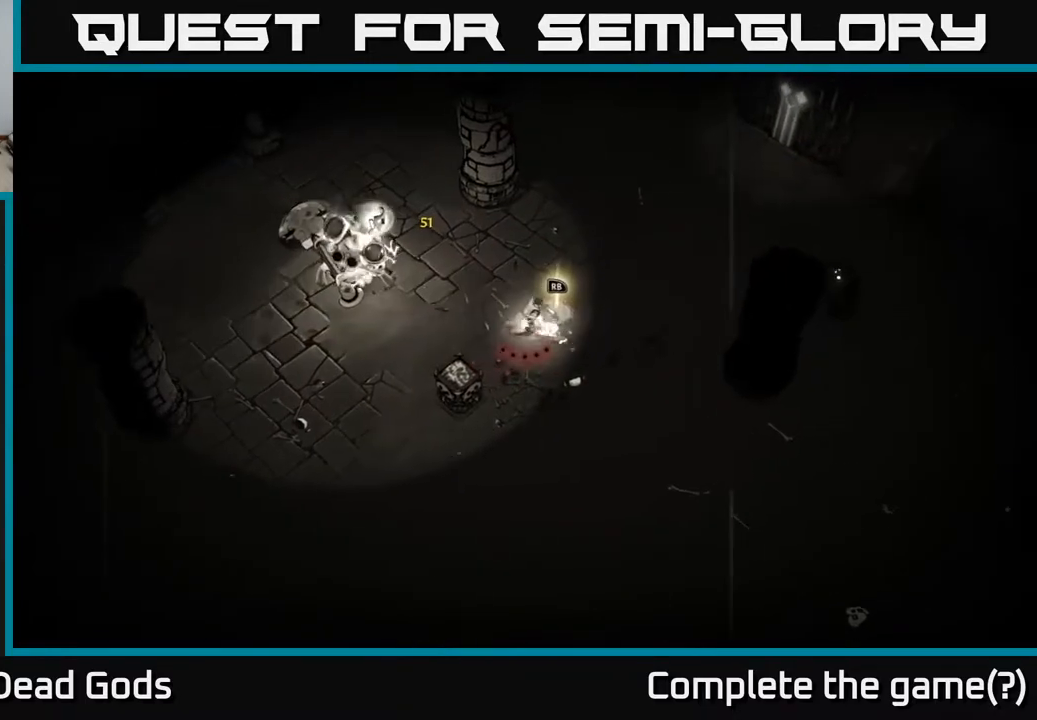
{"buttons": [], "left_stick": "center", "right_stick": "center", "events": [[133, "R1", "down"], [217, "left_stick", "center"], [233, "R1", "up"]]}
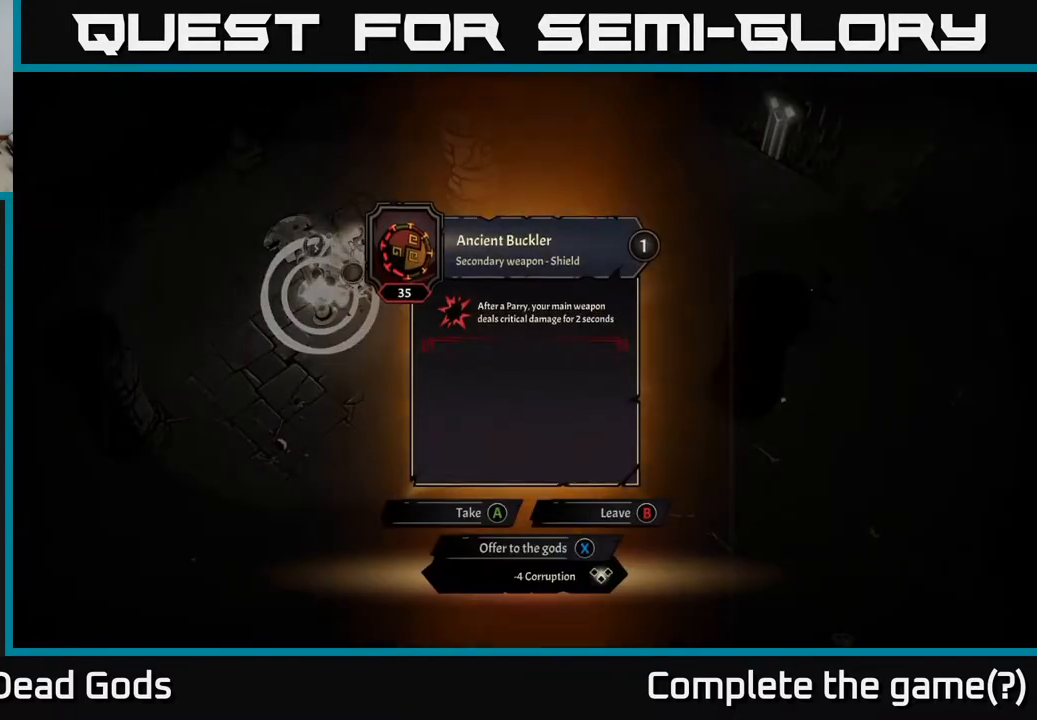
{"buttons": [], "left_stick": "center", "right_stick": "center", "events": []}
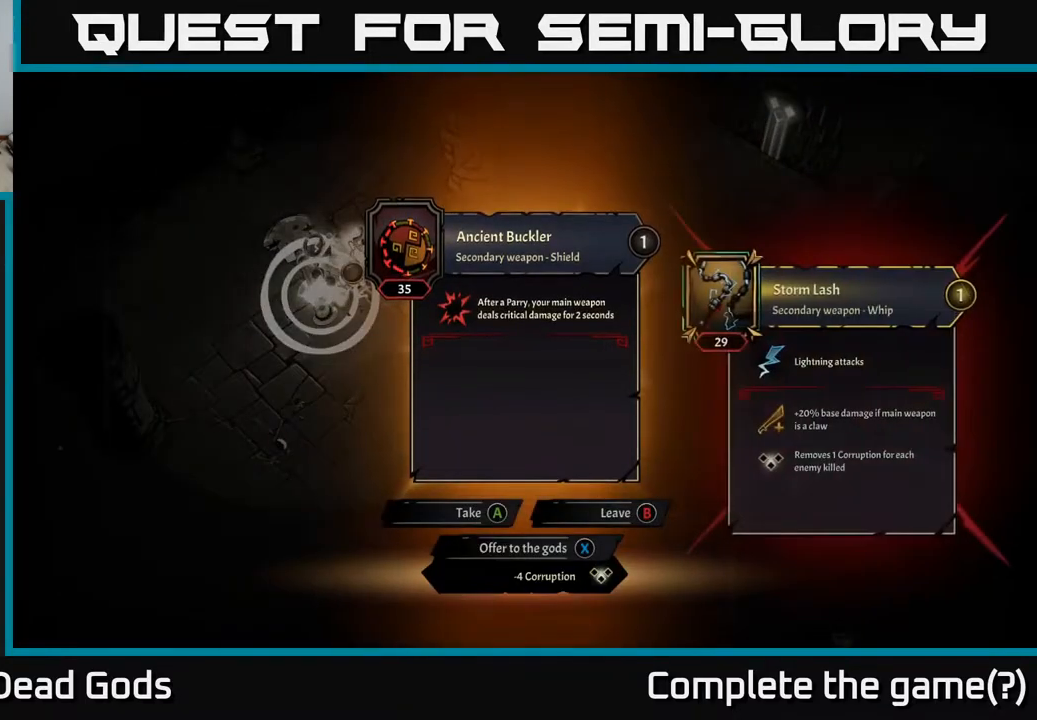
{"buttons": [], "left_stick": "center", "right_stick": "center", "events": []}